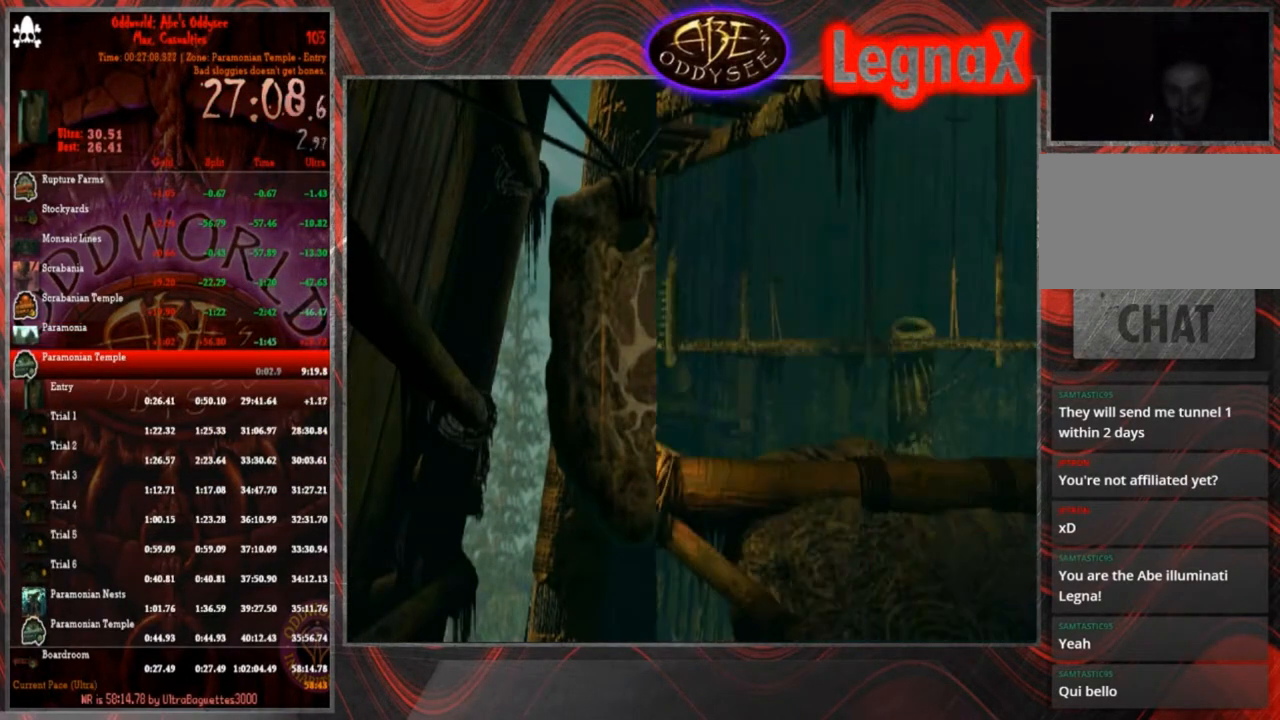
Gameplay with a controller (PlayStation layout); each line is a JSON object with the inputs held at the frame after it. "events" lists button and stick changes between this image and that frame as [ms after this image, input, new state], when the widget could be followed in between. Not read: L3 R3 right_stick.
{"buttons": ["R1"], "left_stick": "right"}
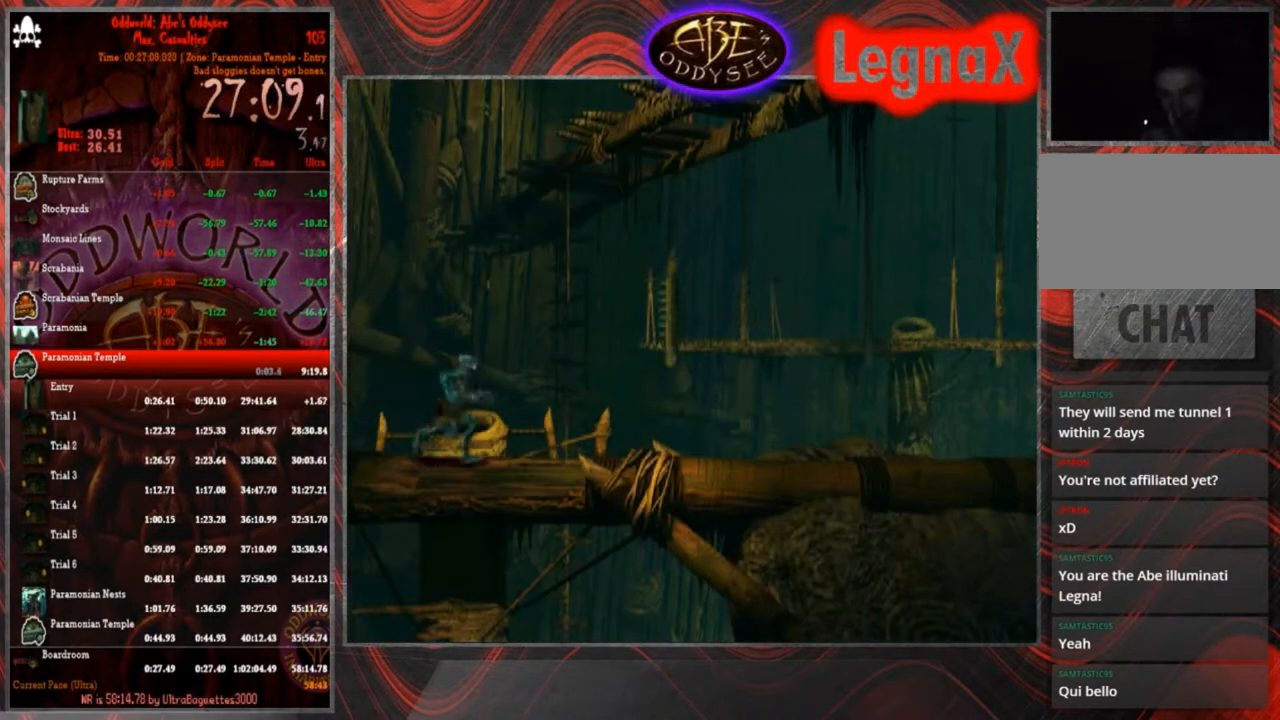
{"buttons": ["R1"], "left_stick": "right", "events": []}
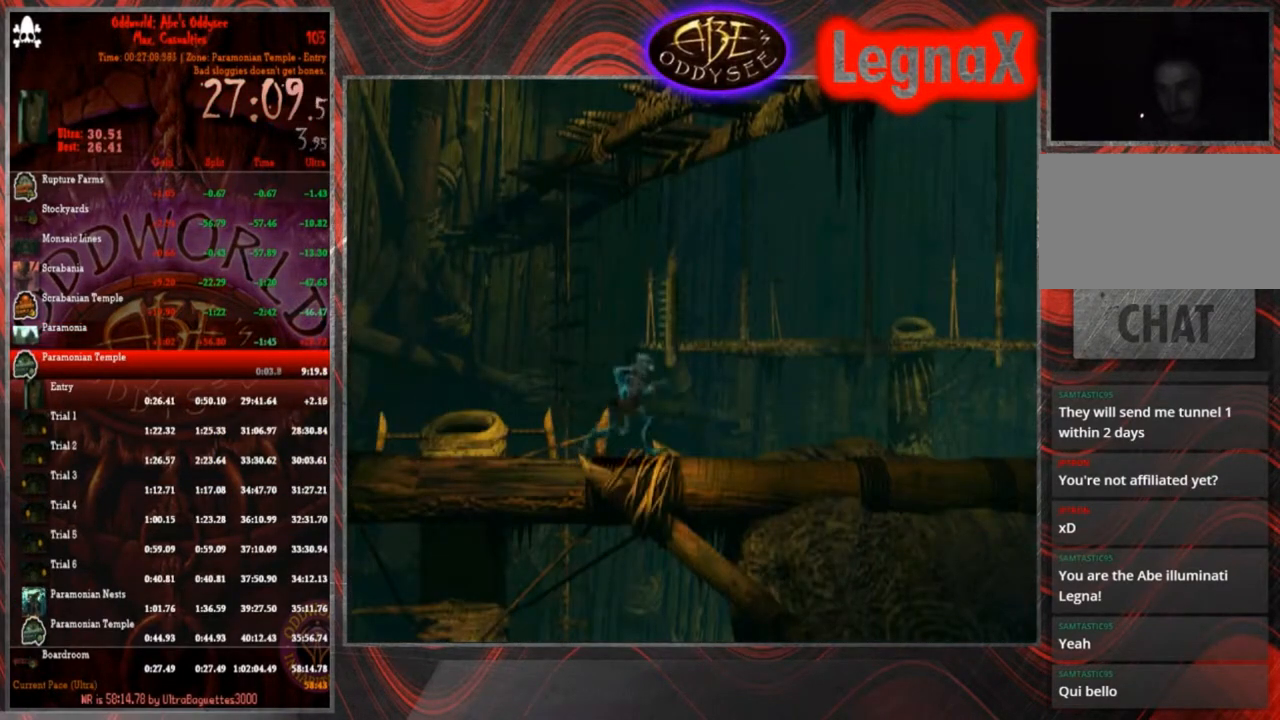
{"buttons": ["CROSS", "R1"], "left_stick": "right", "events": [[67, "CROSS", "down"]]}
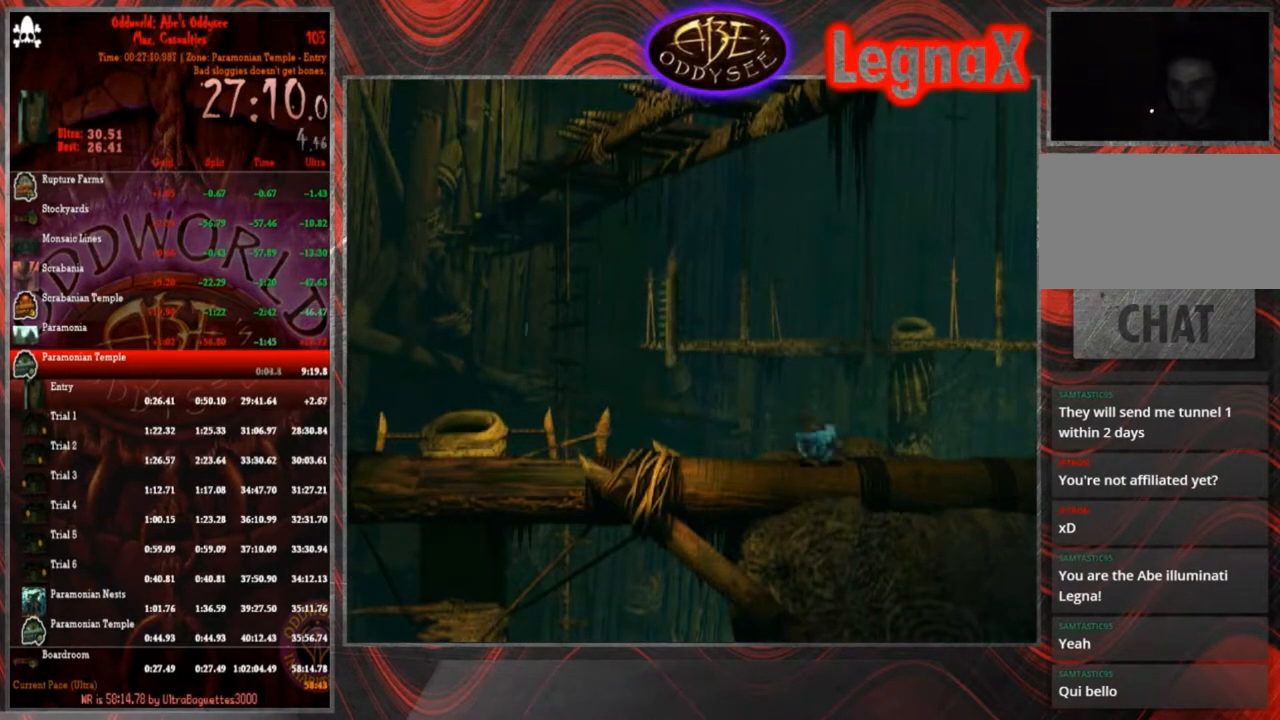
{"buttons": ["CROSS", "R1"], "left_stick": "right", "events": []}
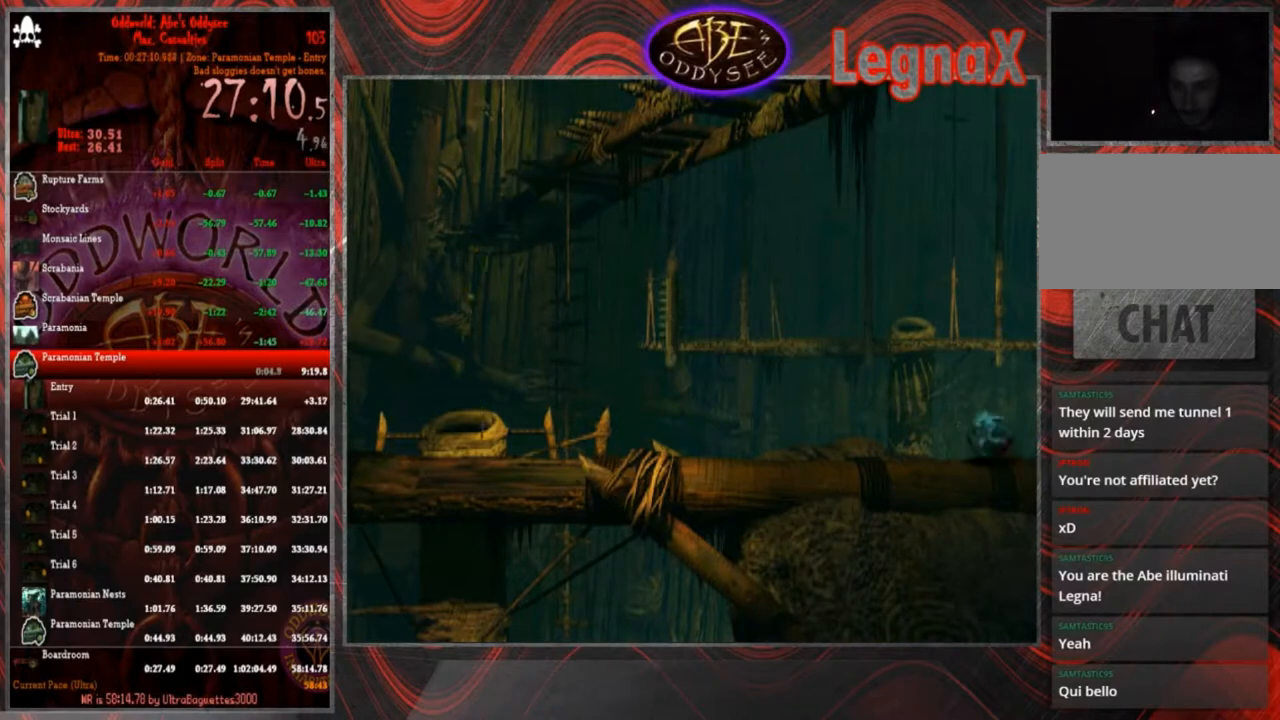
{"buttons": ["CROSS", "R1"], "left_stick": "left", "events": [[167, "left_stick", "left"]]}
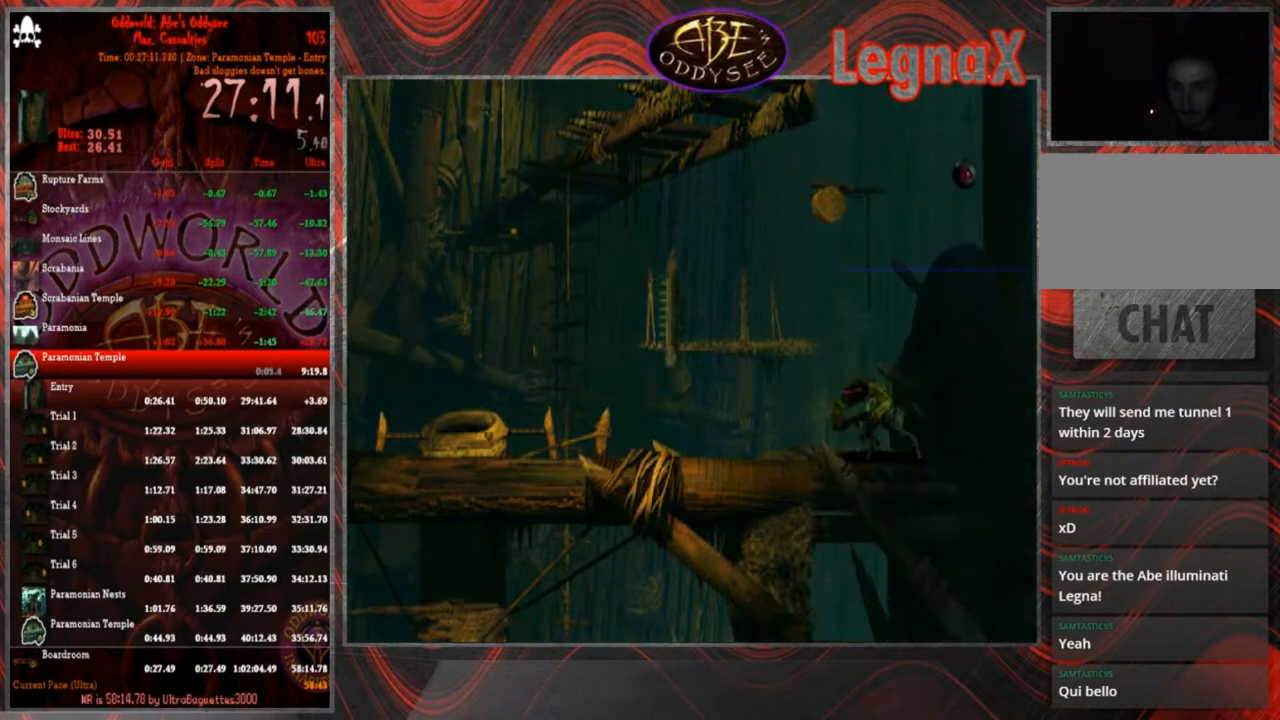
{"buttons": ["CROSS", "R1"], "left_stick": "left", "events": []}
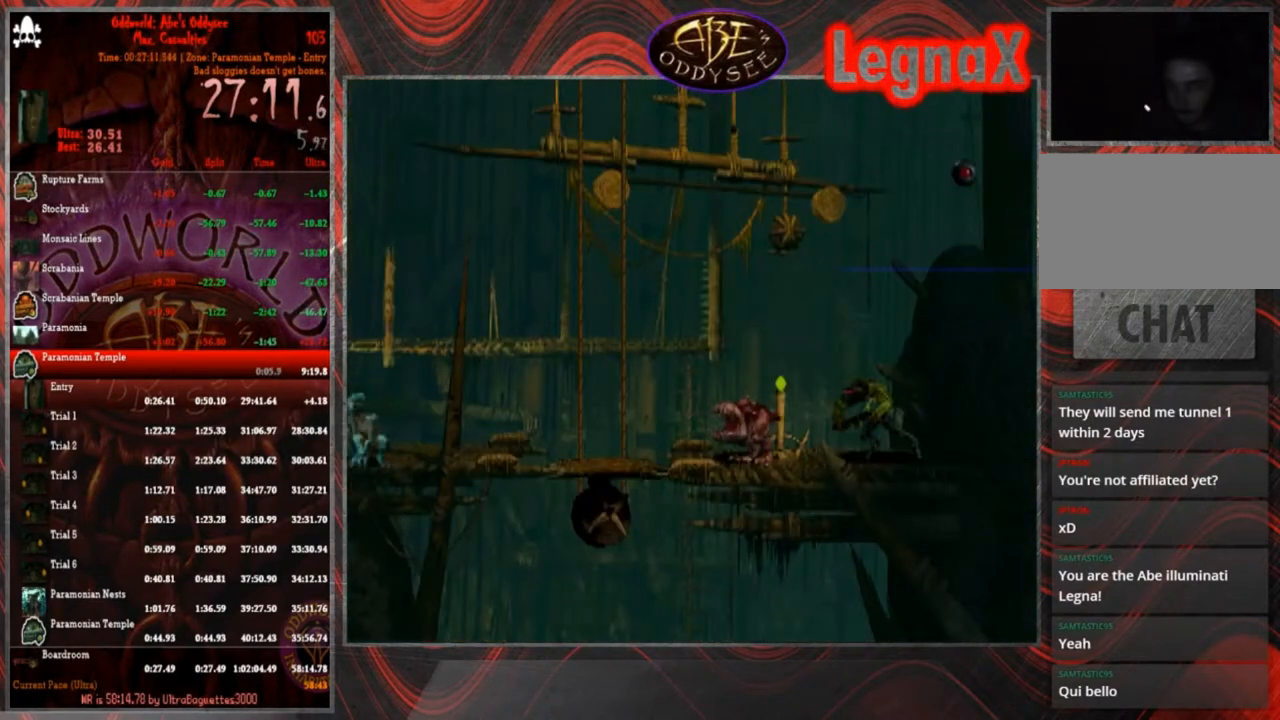
{"buttons": [], "left_stick": "center", "events": [[234, "R1", "up"], [234, "left_stick", "center"], [267, "CROSS", "up"]]}
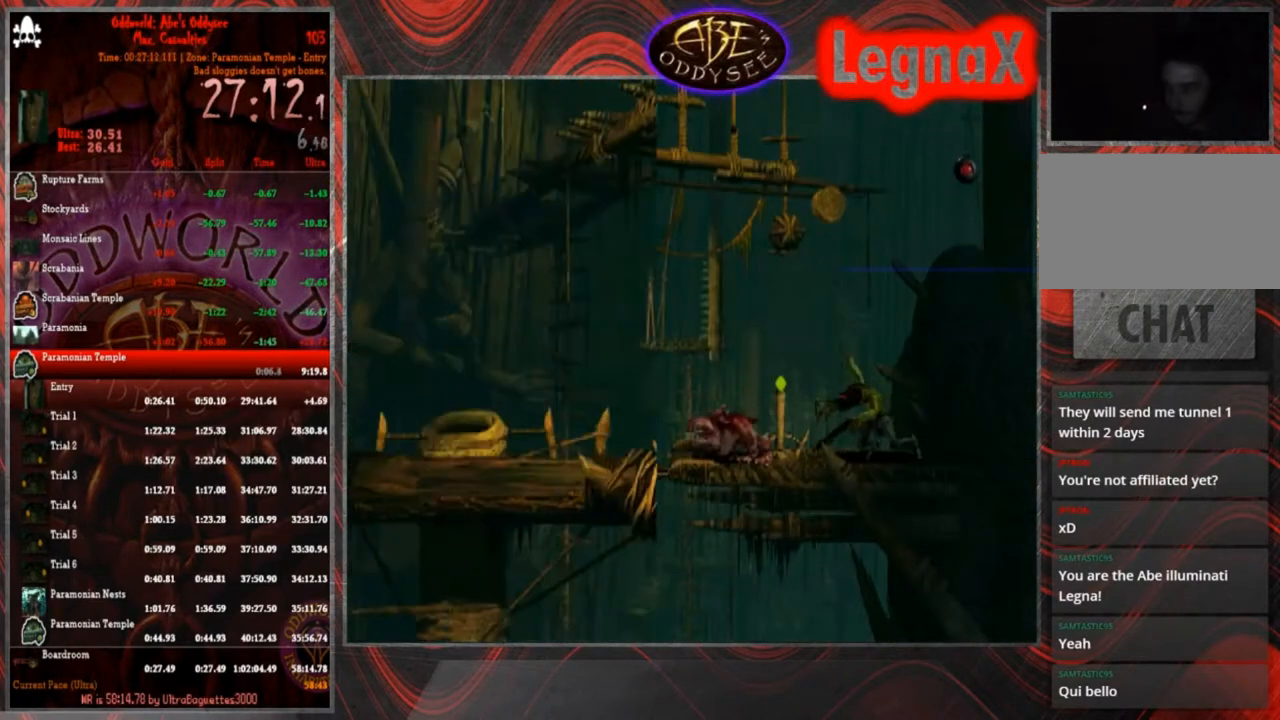
{"buttons": [], "left_stick": "up", "events": [[367, "left_stick", "up"]]}
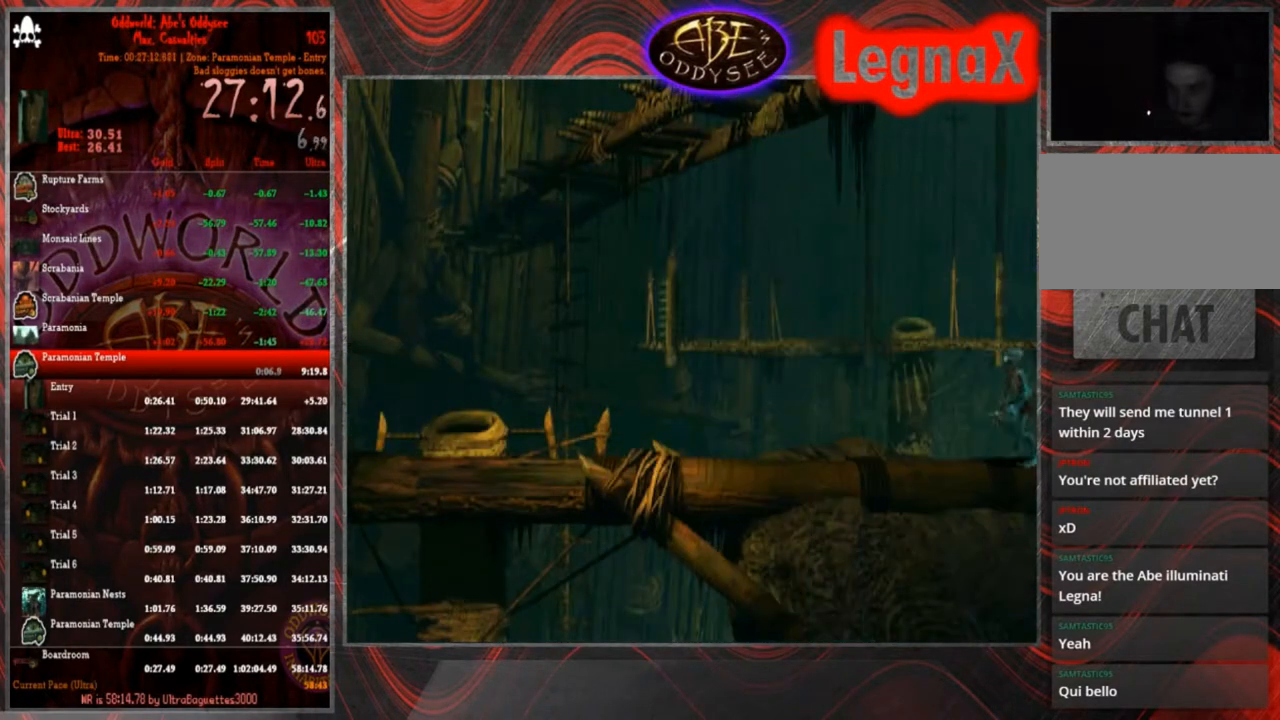
{"buttons": [], "left_stick": "center", "events": [[67, "left_stick", "right"], [234, "left_stick", "center"]]}
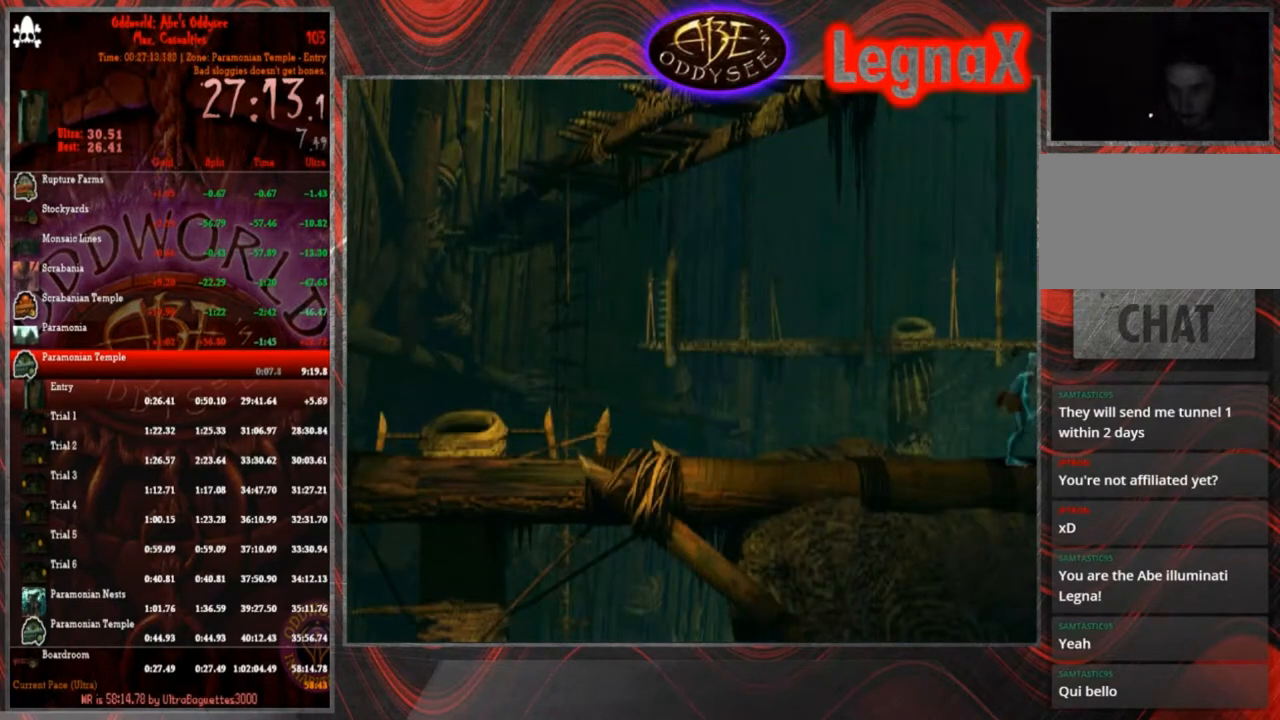
{"buttons": ["R2"], "left_stick": "center", "events": [[267, "R2", "down"]]}
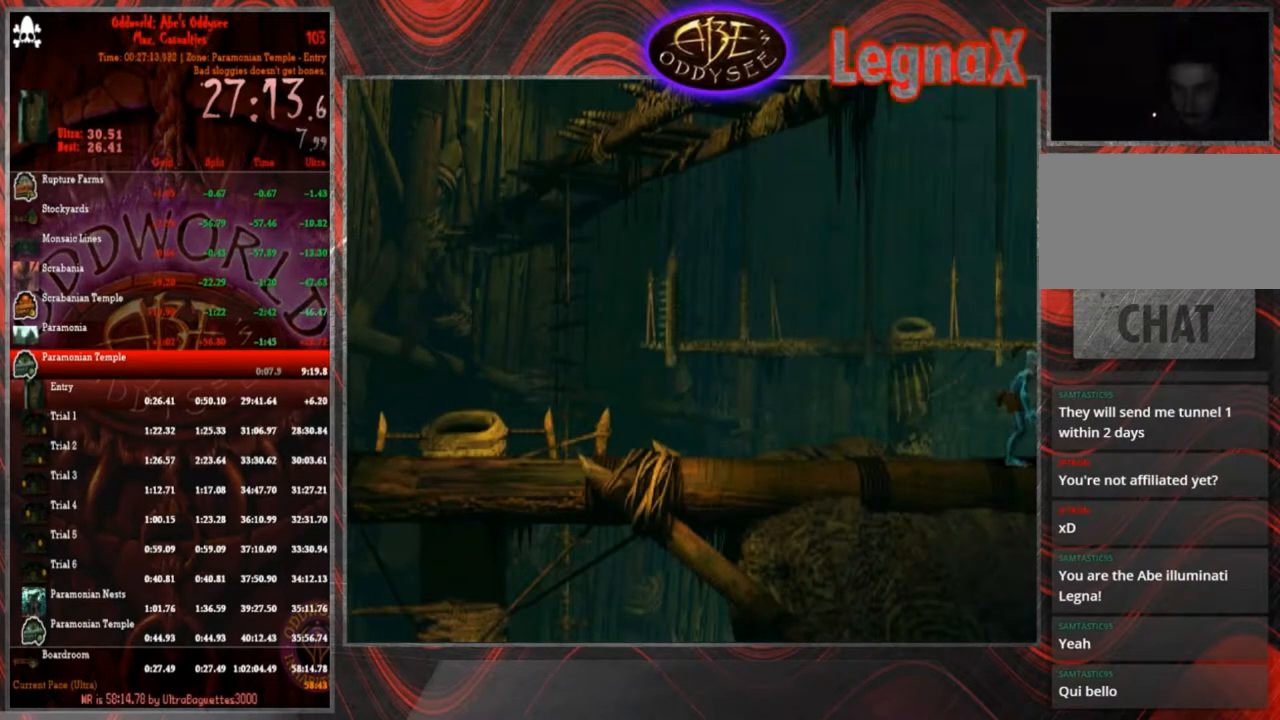
{"buttons": ["R2"], "left_stick": "center", "events": []}
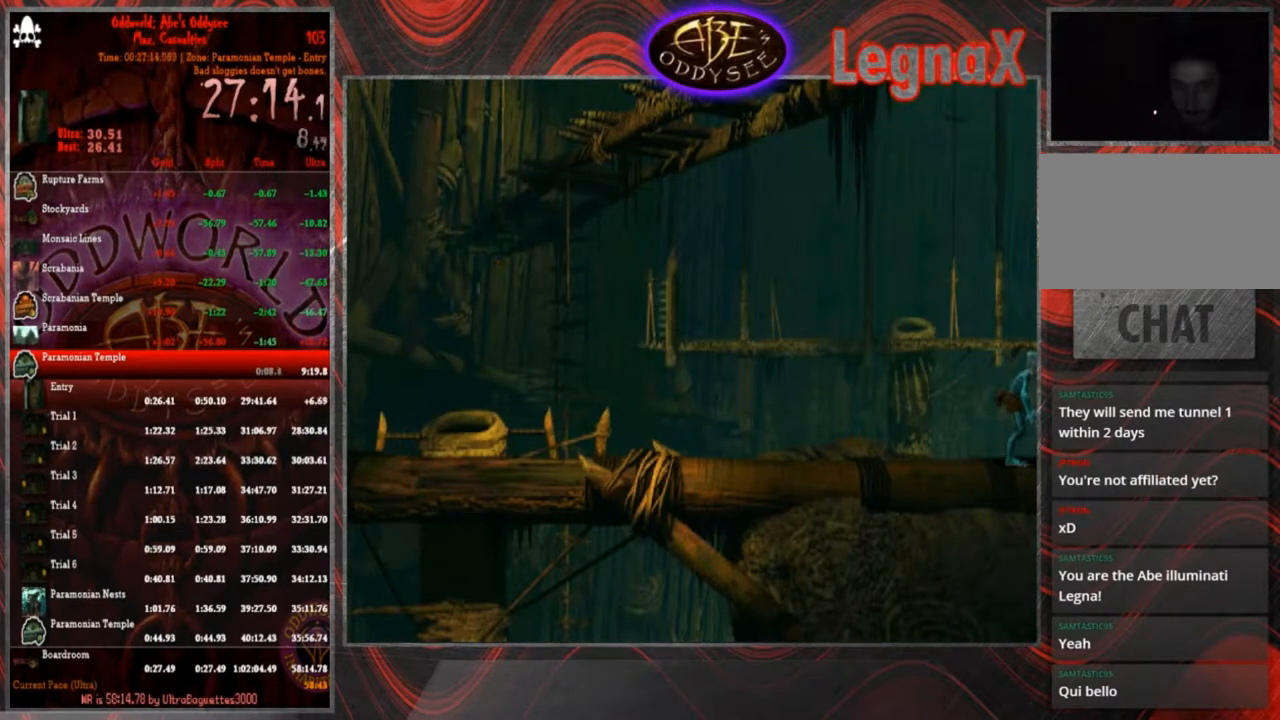
{"buttons": ["R2"], "left_stick": "center", "events": []}
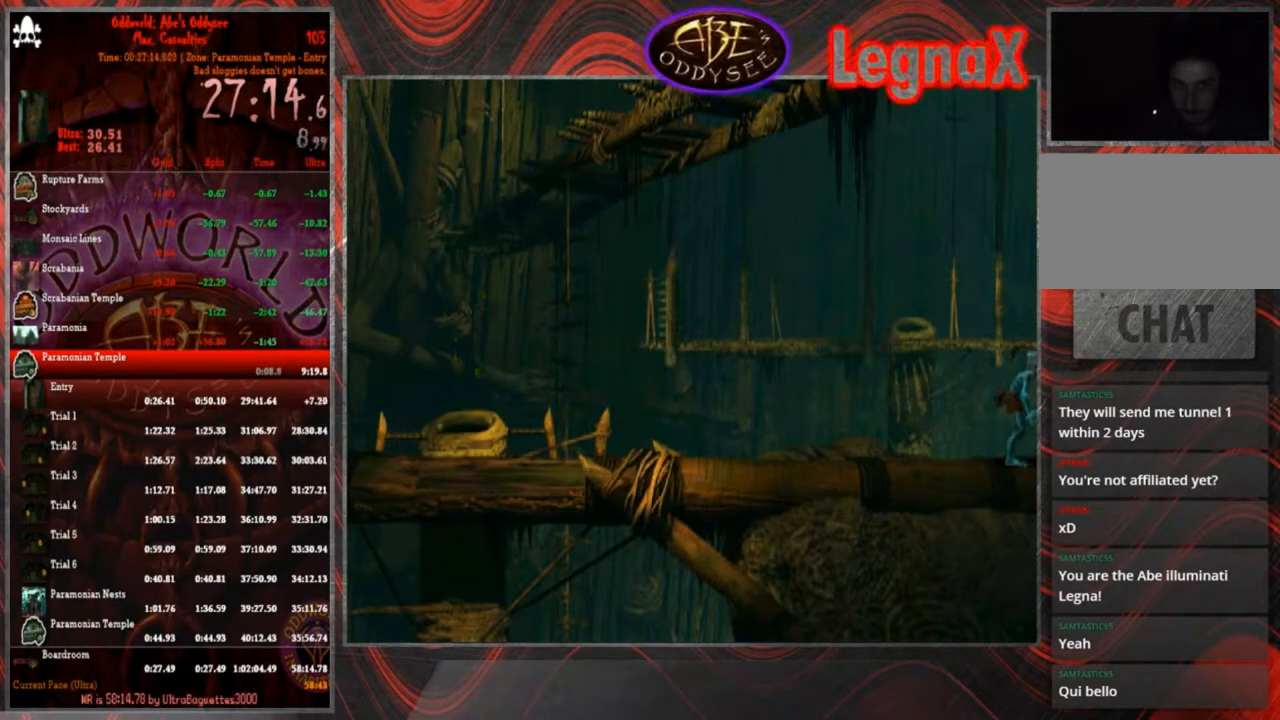
{"buttons": ["R2"], "left_stick": "right", "events": [[201, "left_stick", "right"]]}
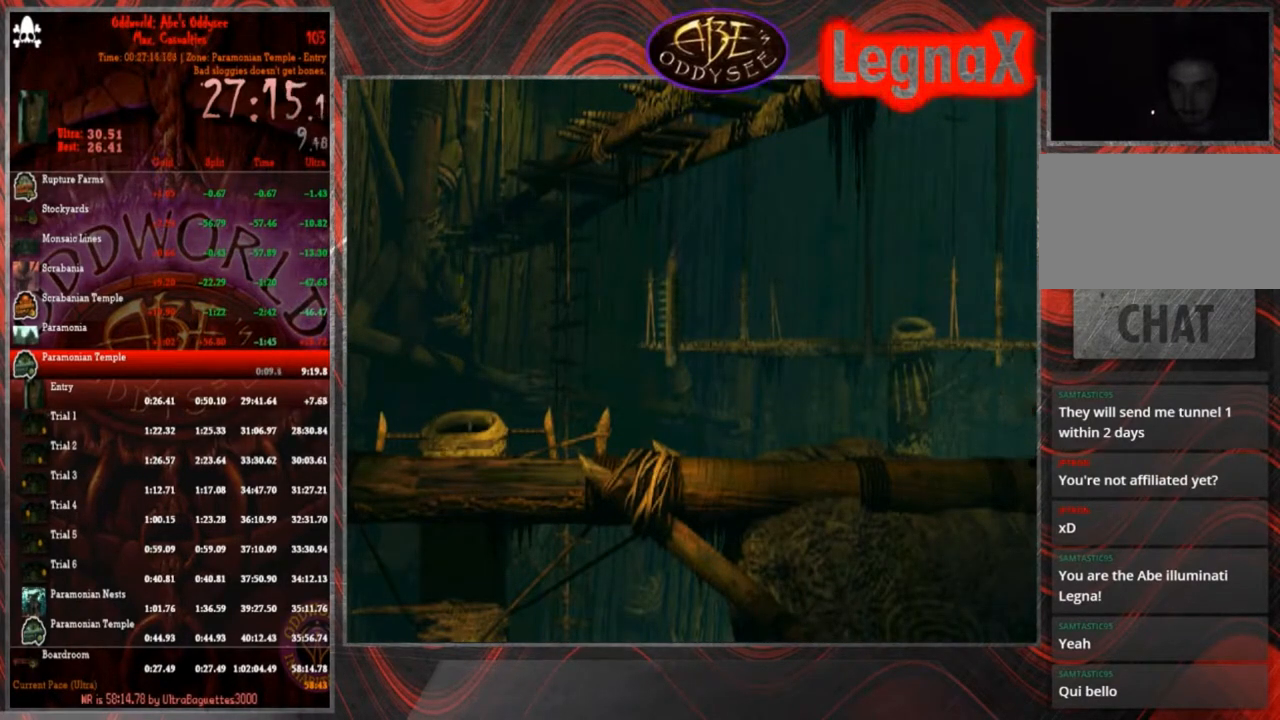
{"buttons": ["R2"], "left_stick": "right", "events": []}
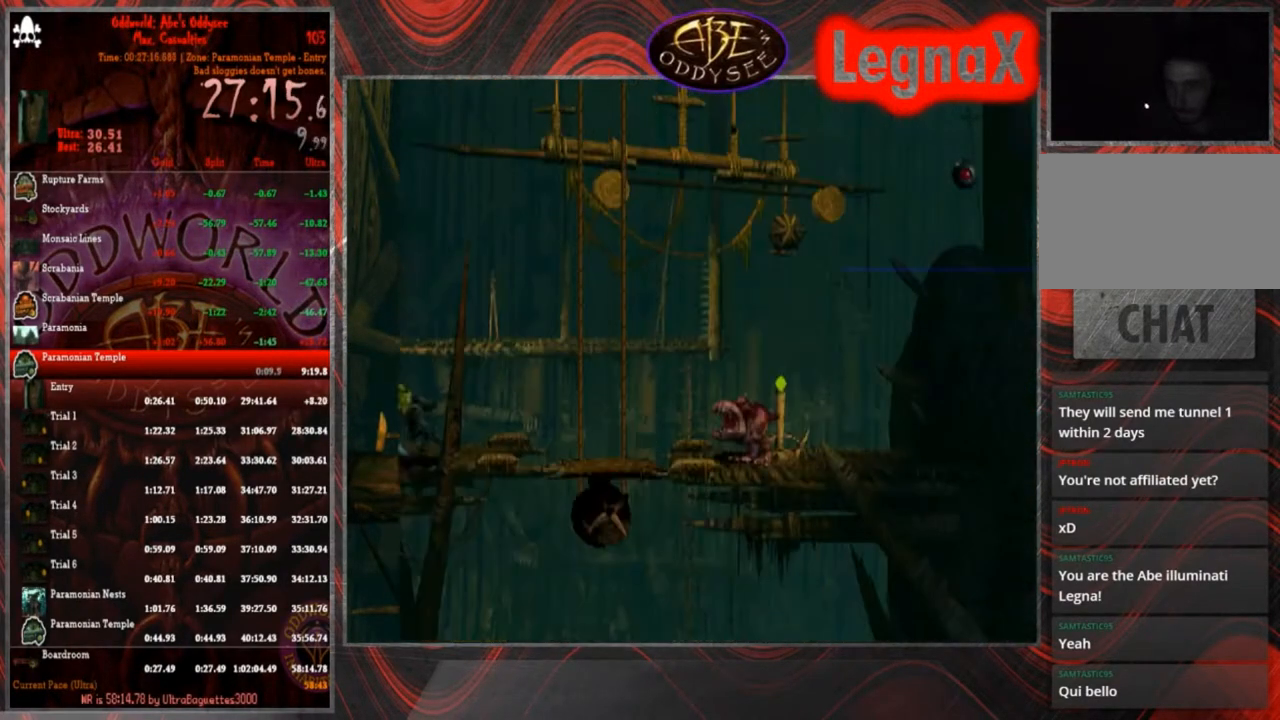
{"buttons": ["R2"], "left_stick": "right", "events": []}
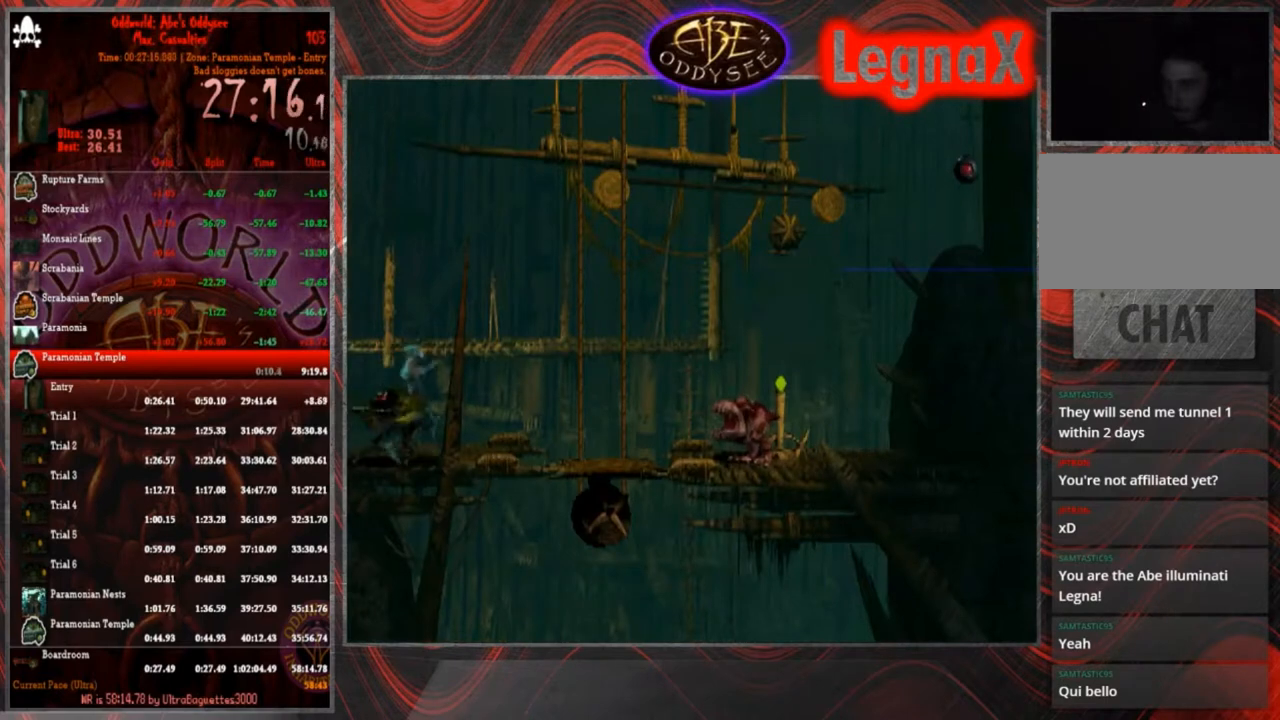
{"buttons": ["R2"], "left_stick": "right", "events": []}
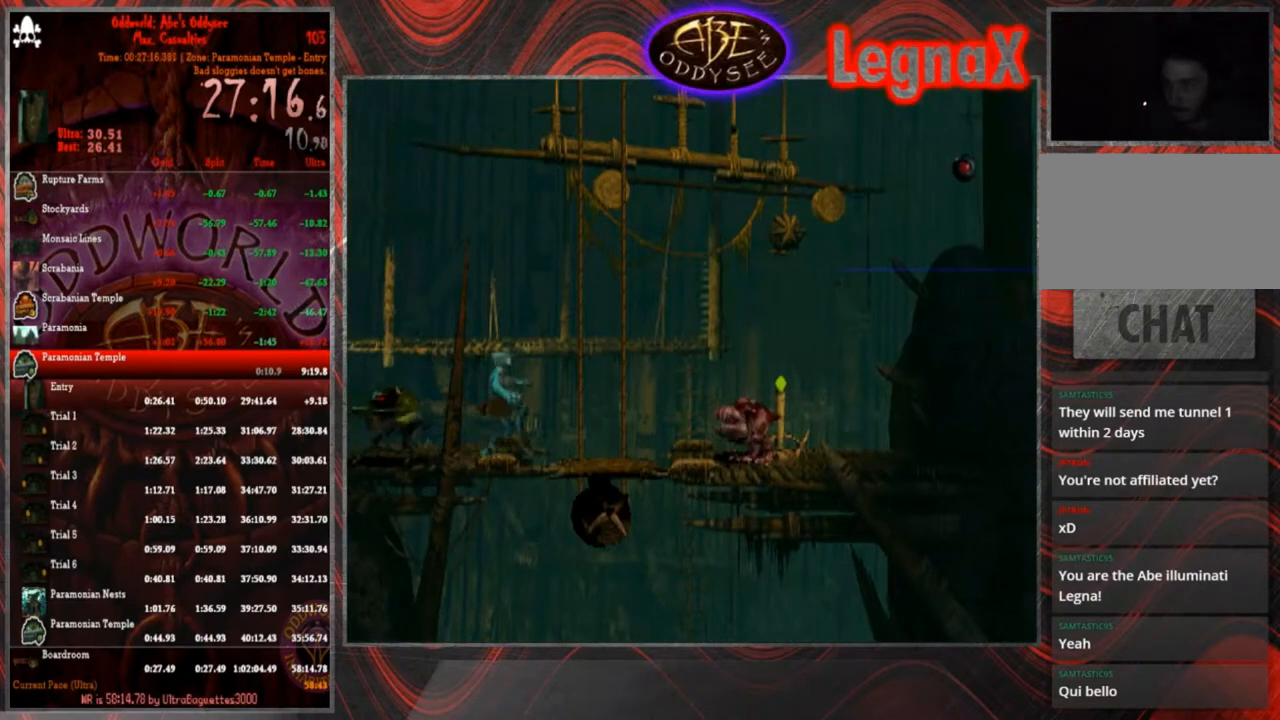
{"buttons": [], "left_stick": "down", "events": [[334, "left_stick", "down-right"], [367, "R2", "up"], [434, "left_stick", "down"]]}
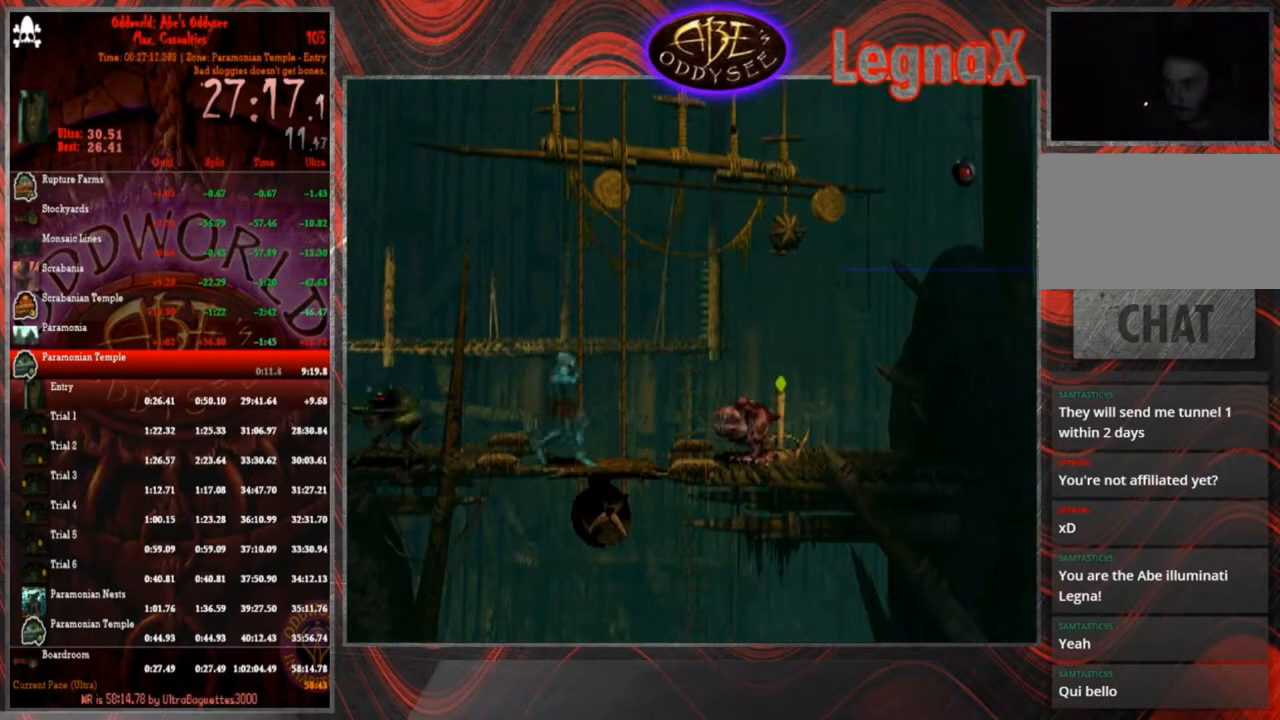
{"buttons": [], "left_stick": "down", "events": []}
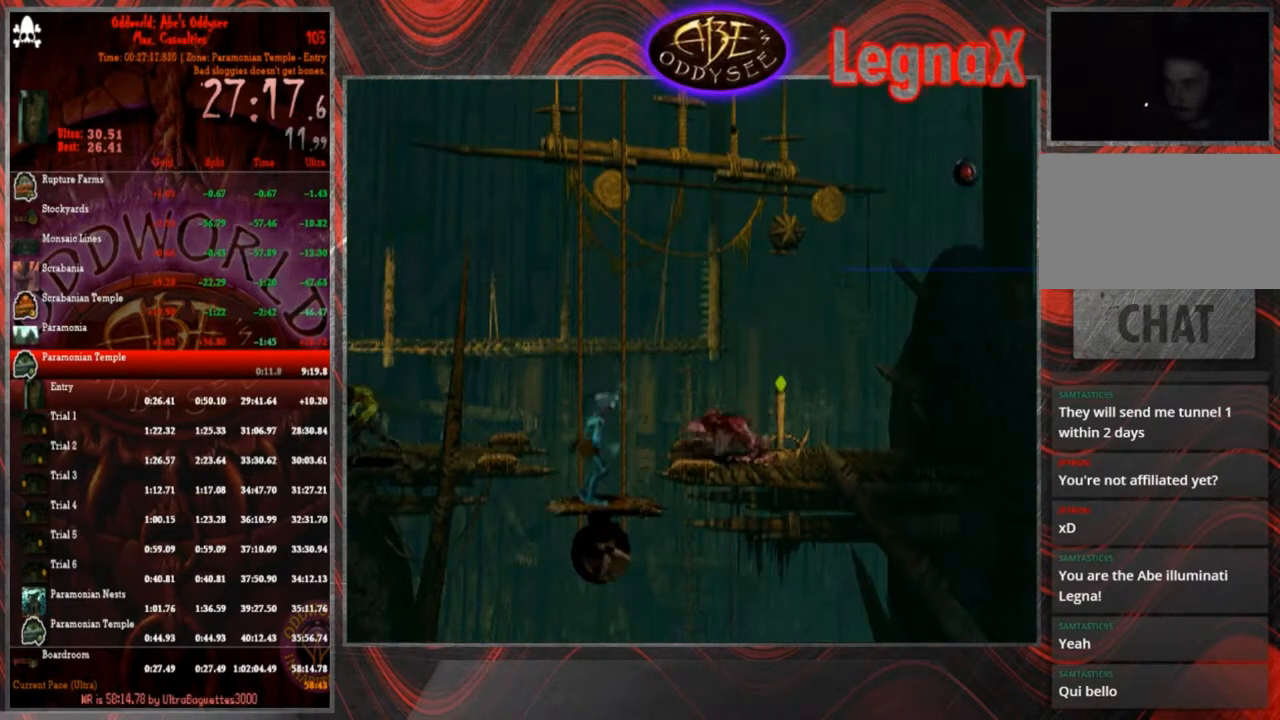
{"buttons": [], "left_stick": "down", "events": []}
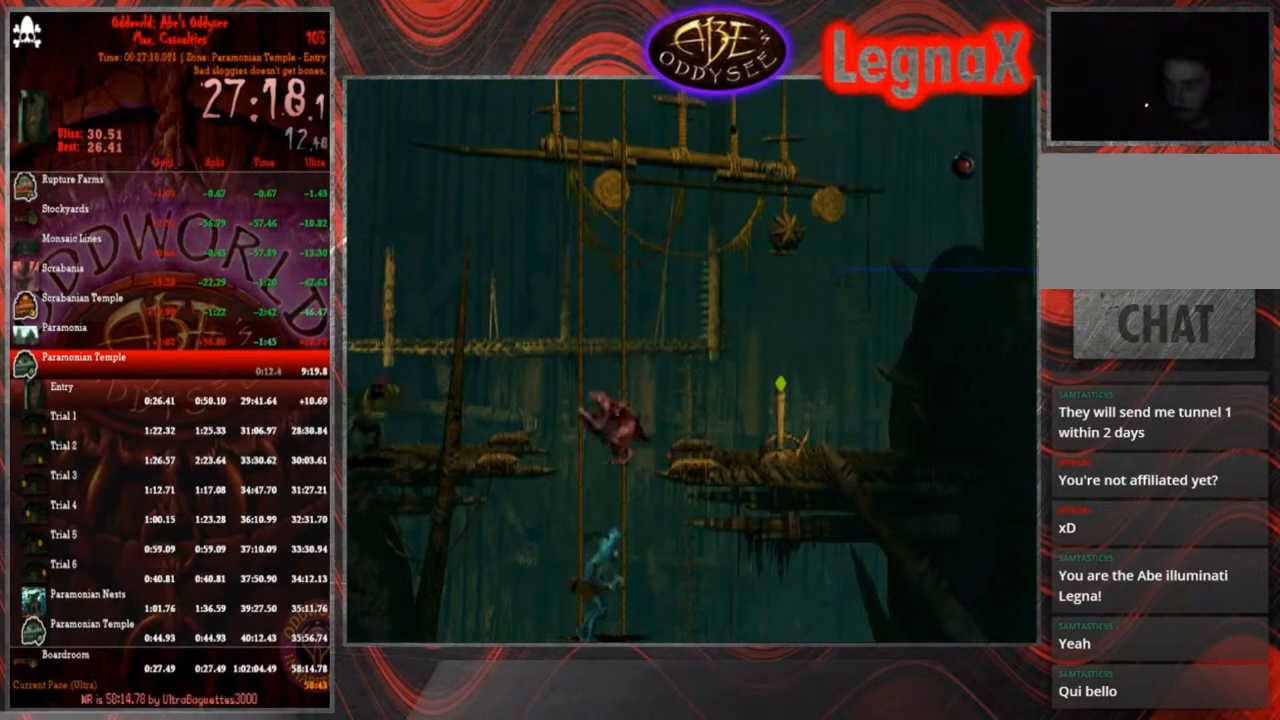
{"buttons": [], "left_stick": "down", "events": []}
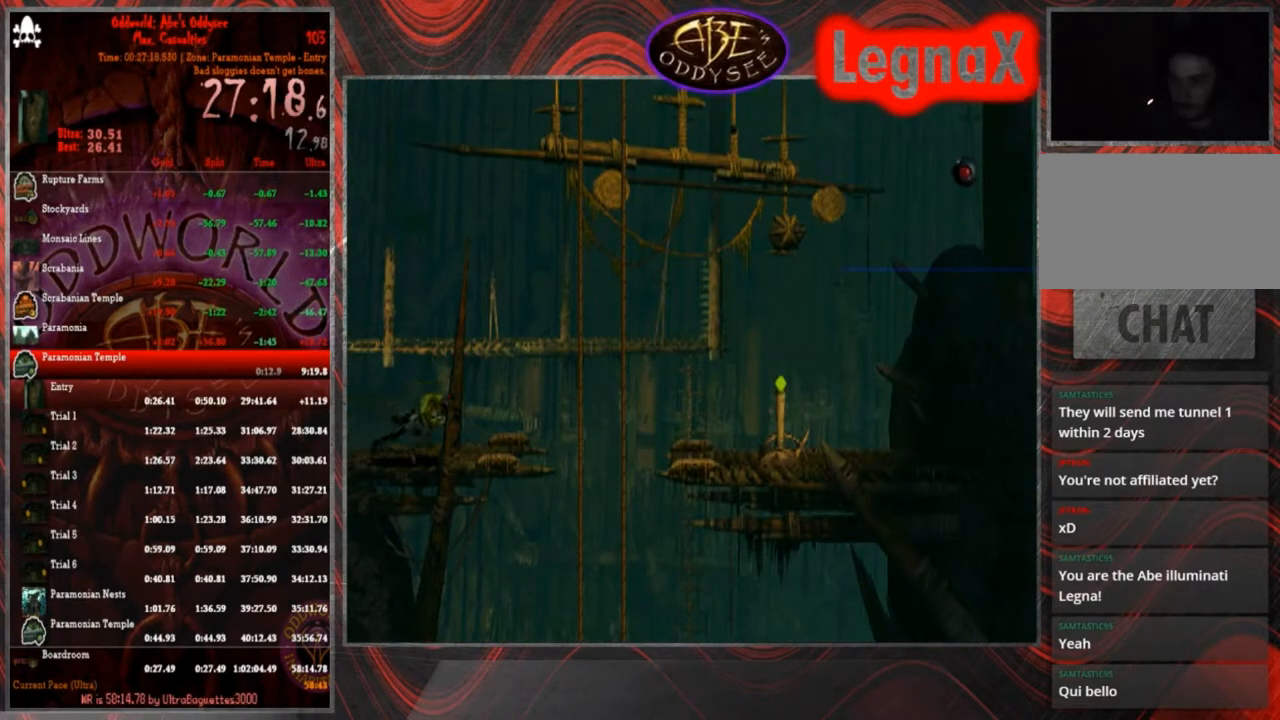
{"buttons": [], "left_stick": "down", "events": []}
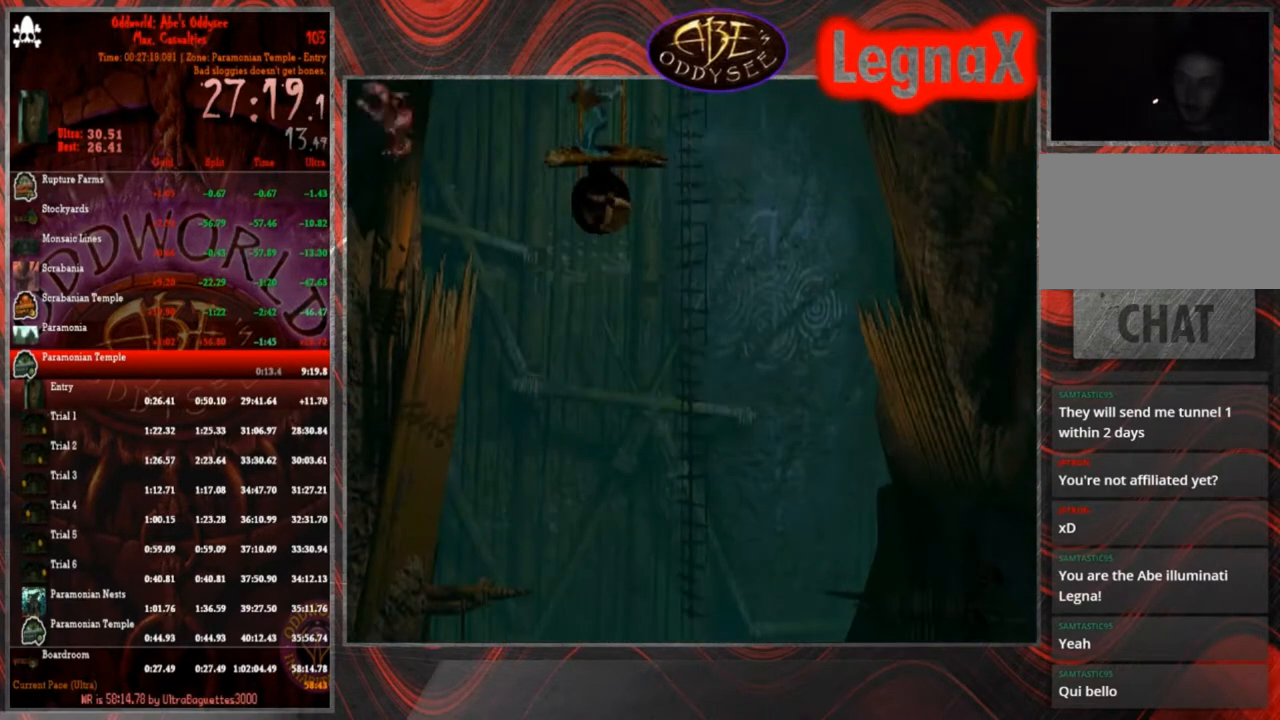
{"buttons": [], "left_stick": "down", "events": []}
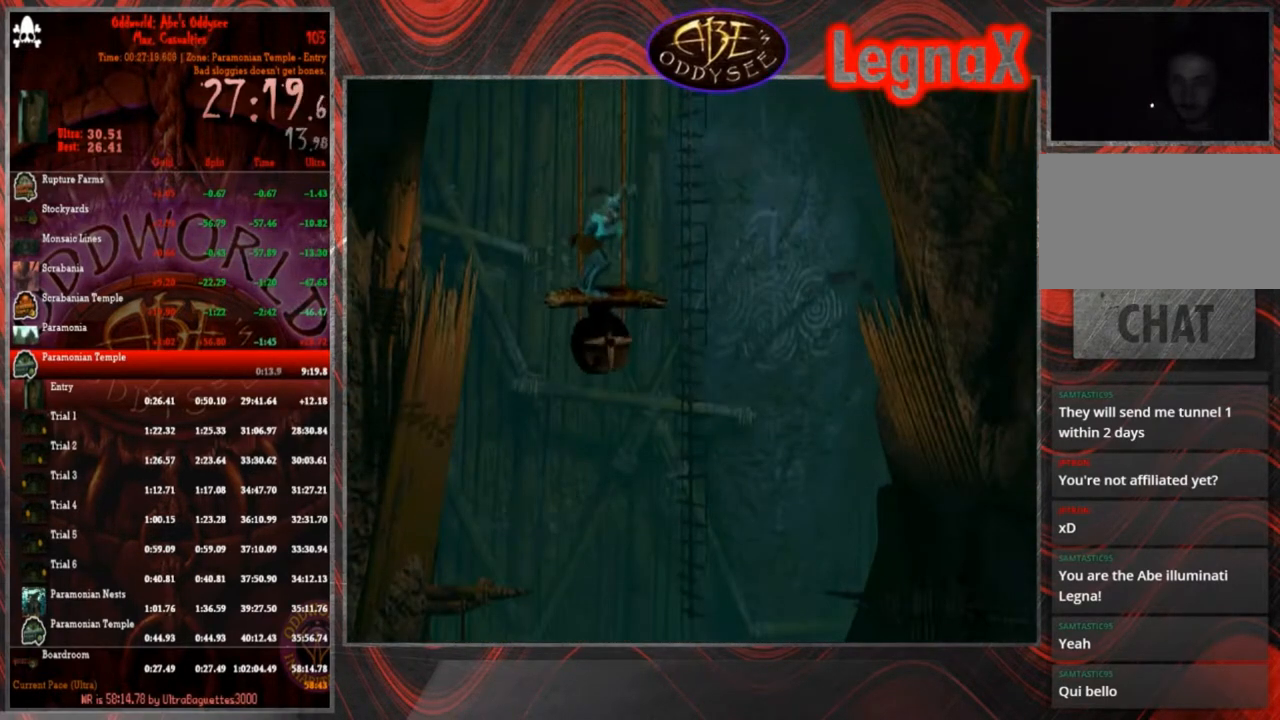
{"buttons": [], "left_stick": "down", "events": []}
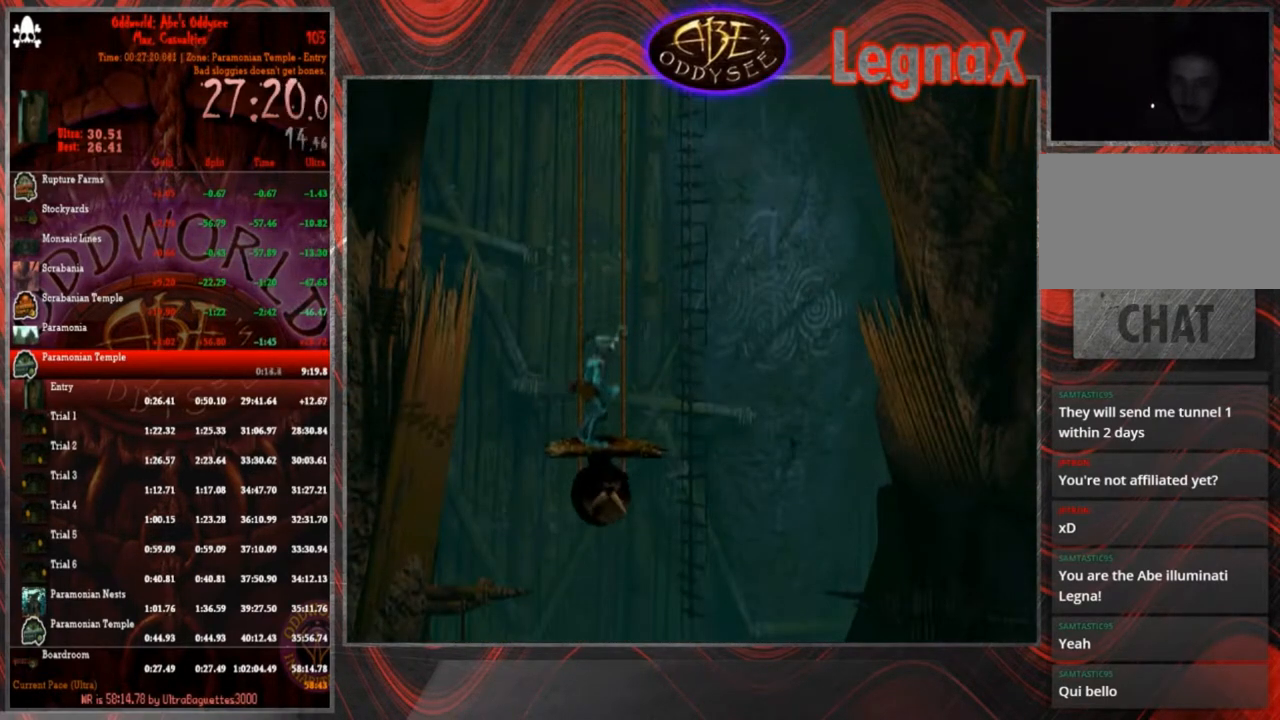
{"buttons": [], "left_stick": "down", "events": []}
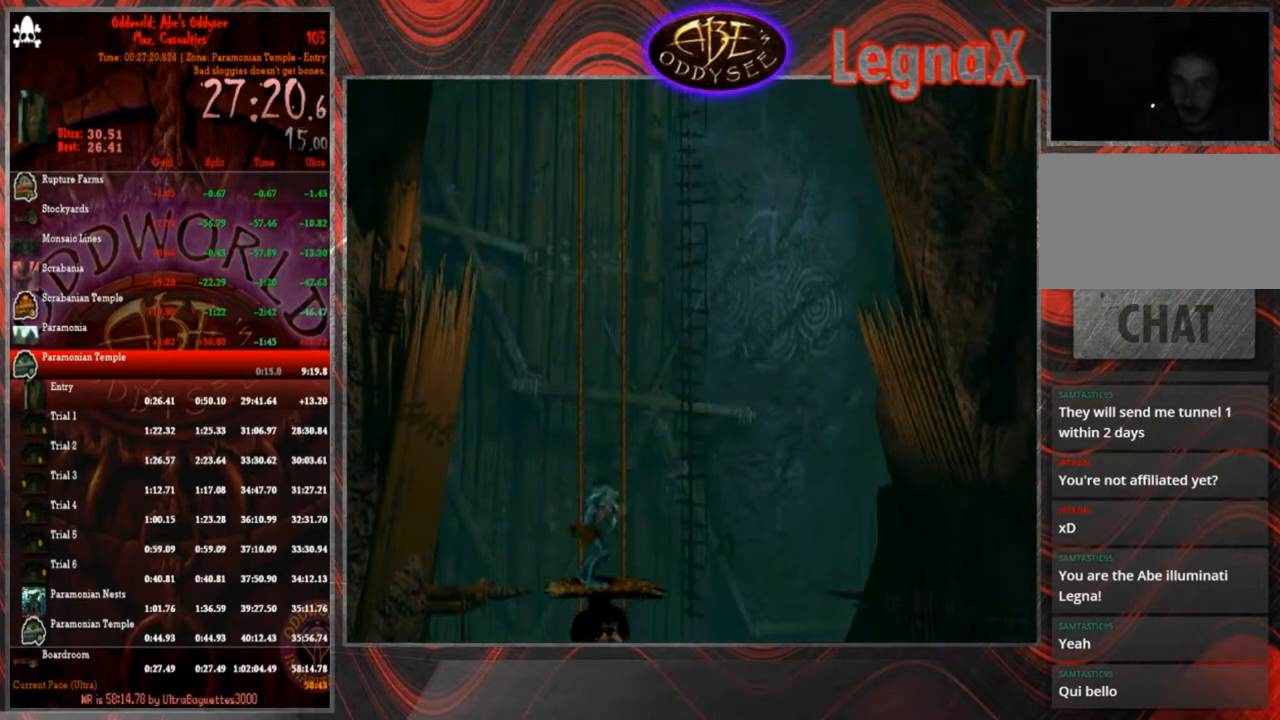
{"buttons": [], "left_stick": "down", "events": []}
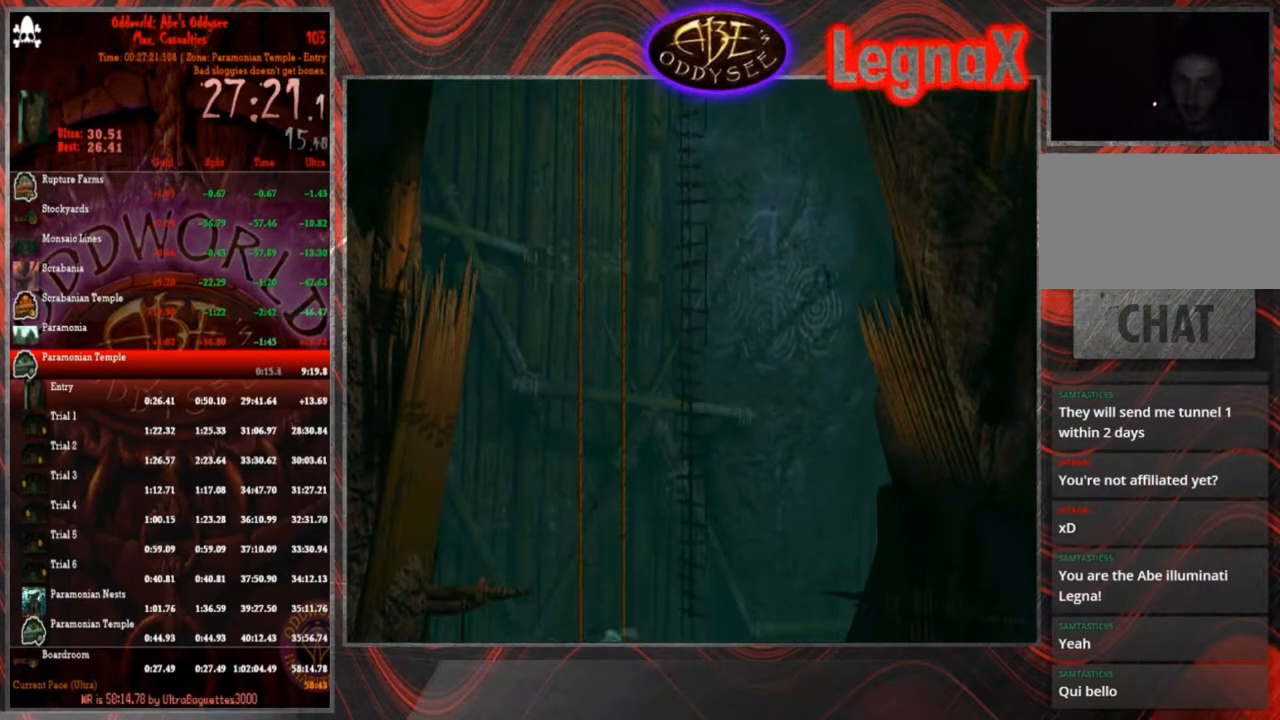
{"buttons": [], "left_stick": "down", "events": []}
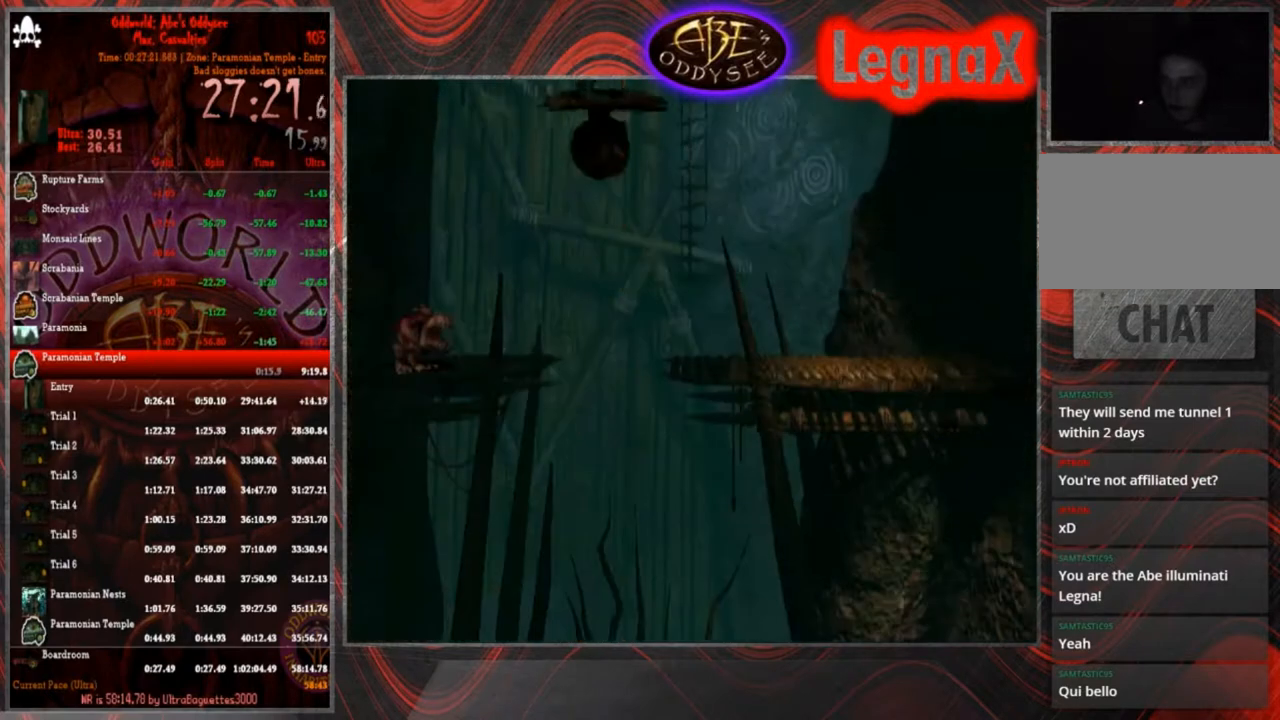
{"buttons": [], "left_stick": "center", "events": [[167, "left_stick", "center"]]}
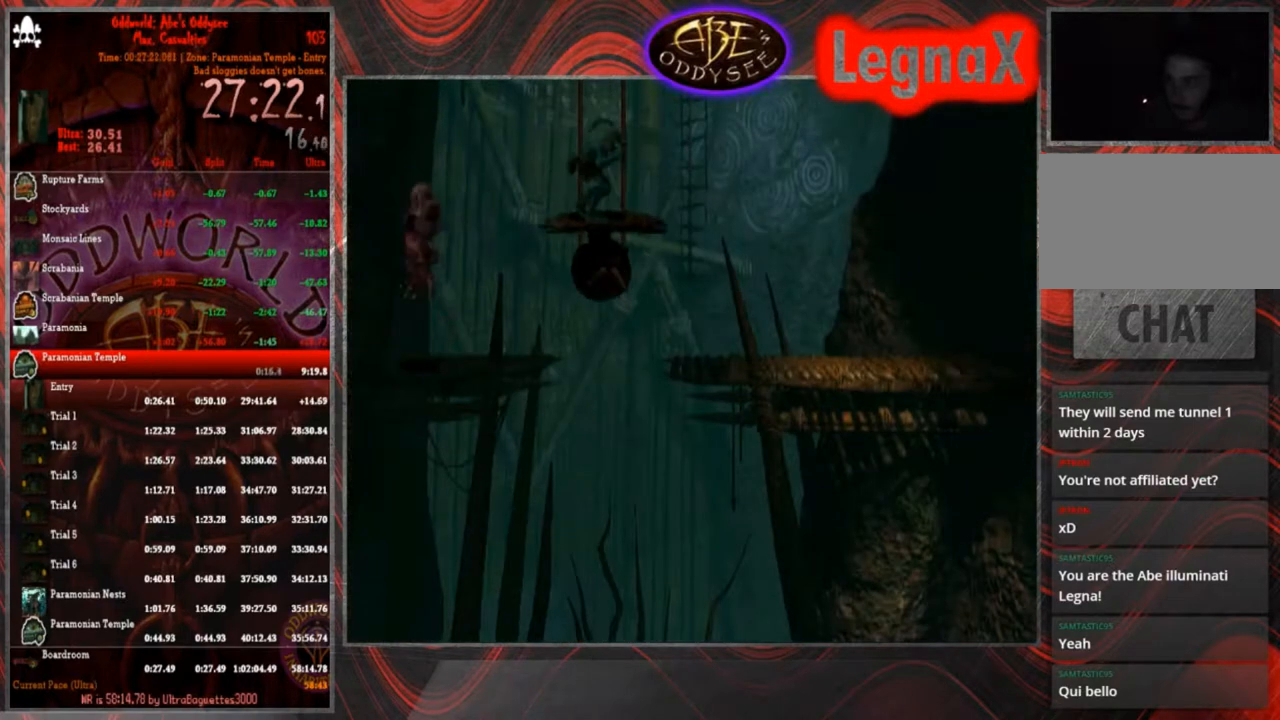
{"buttons": [], "left_stick": "down", "events": [[200, "left_stick", "down"]]}